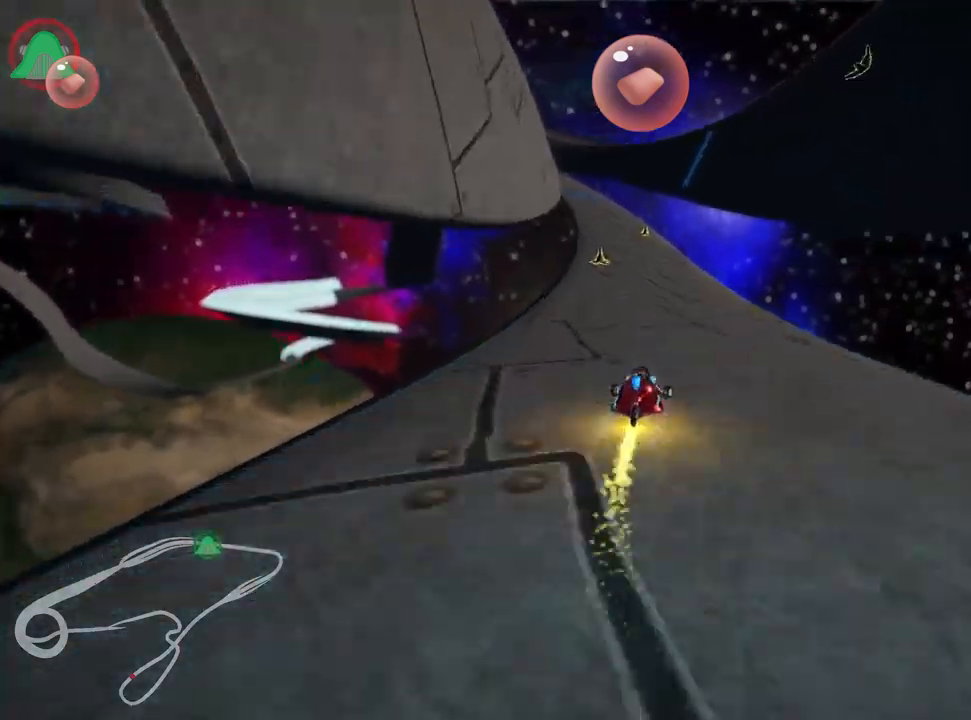
Gameplay with keyboard; each line is a JSON object with the keys held at the frame after it. "events" lists presses ("down") and releases ("up") of "down", "fire", "flag", "left", "look", "nitro", "right", "skid" and "up" between this image and that frame as [ms after this image, input, new state], when the widget could be followed in between. No other keys are recorded. Mouse input is not recorded. Key names are as the overlay labels them; some are game actions (e.g. jump) rather than physical keys.
{"keys": ["right", "skid", "up"], "events": [[217, "left", "up"], [267, "right", "down"]]}
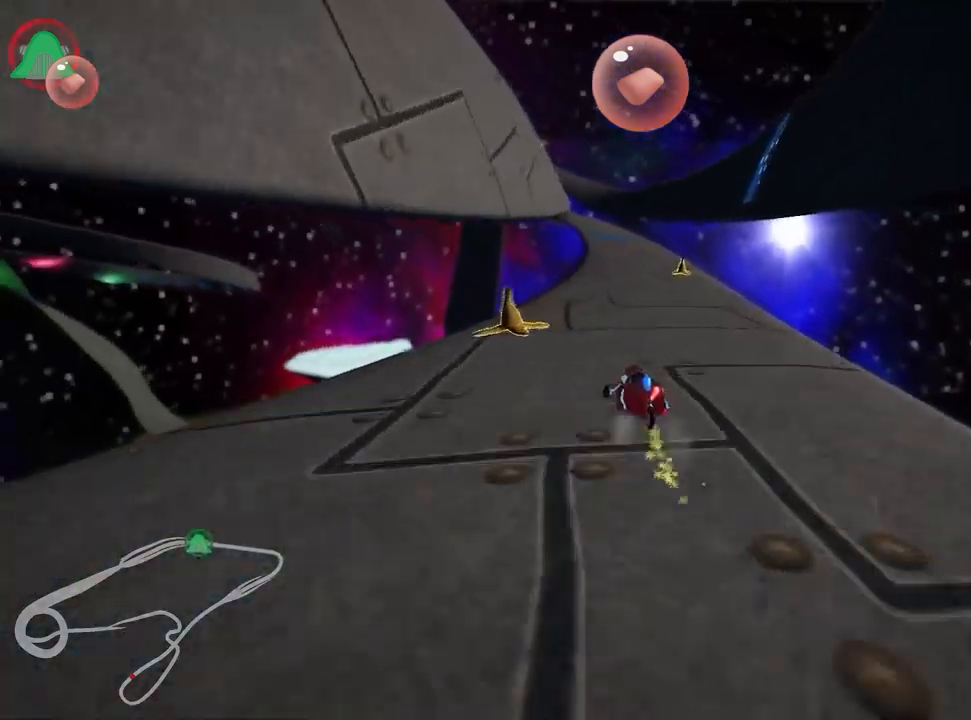
{"keys": ["right", "skid", "up"], "events": []}
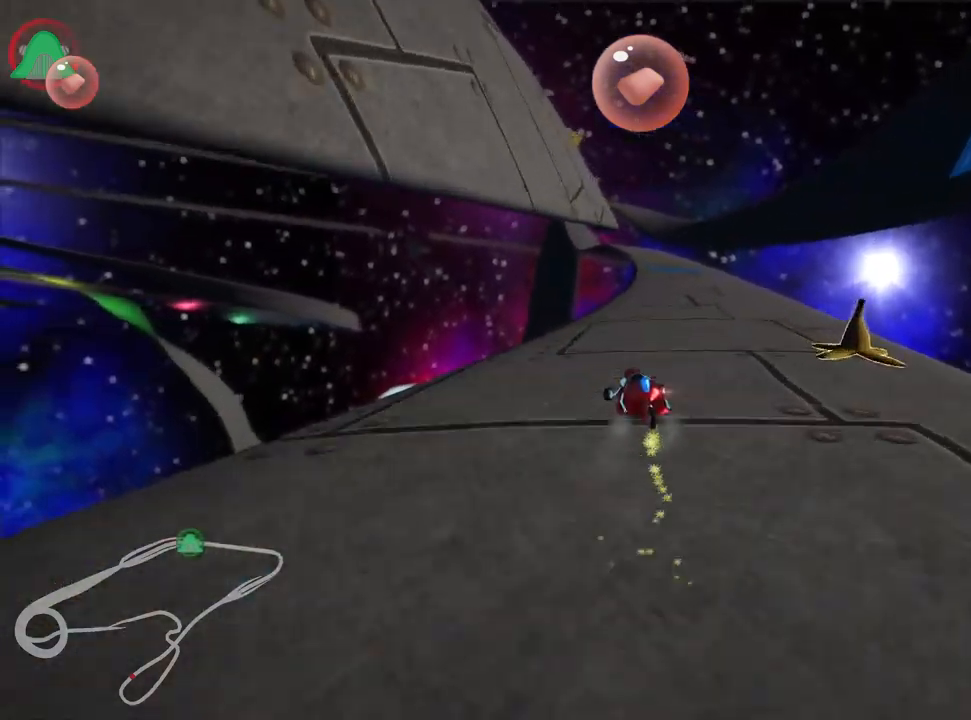
{"keys": ["nitro", "up"], "events": [[233, "skid", "up"], [350, "nitro", "down"], [400, "right", "up"]]}
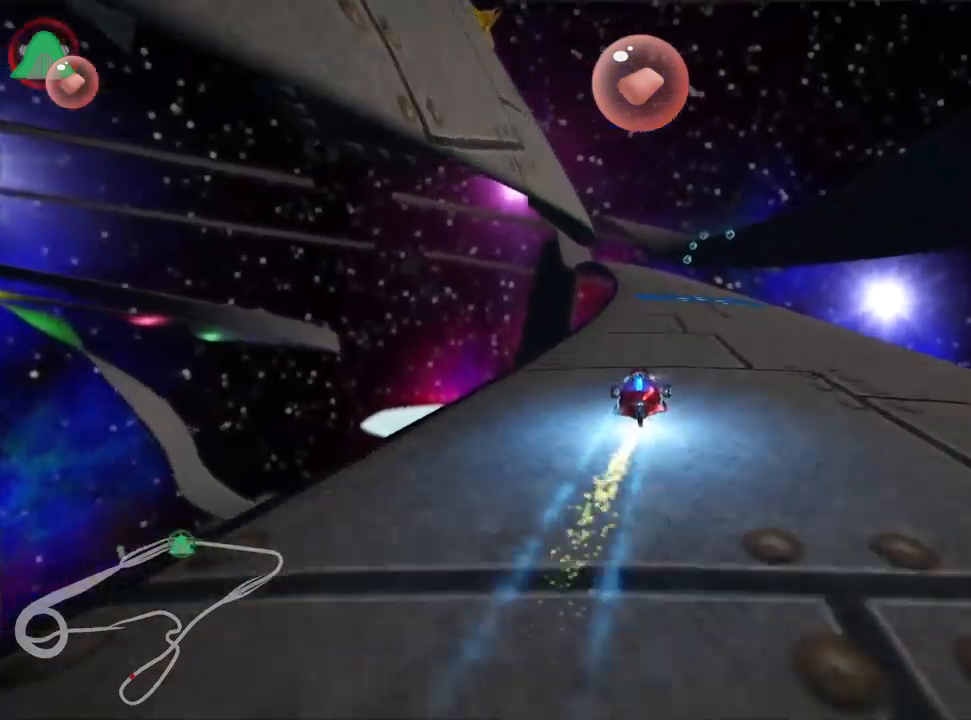
{"keys": ["left", "up"], "events": [[17, "nitro", "up"], [383, "left", "down"]]}
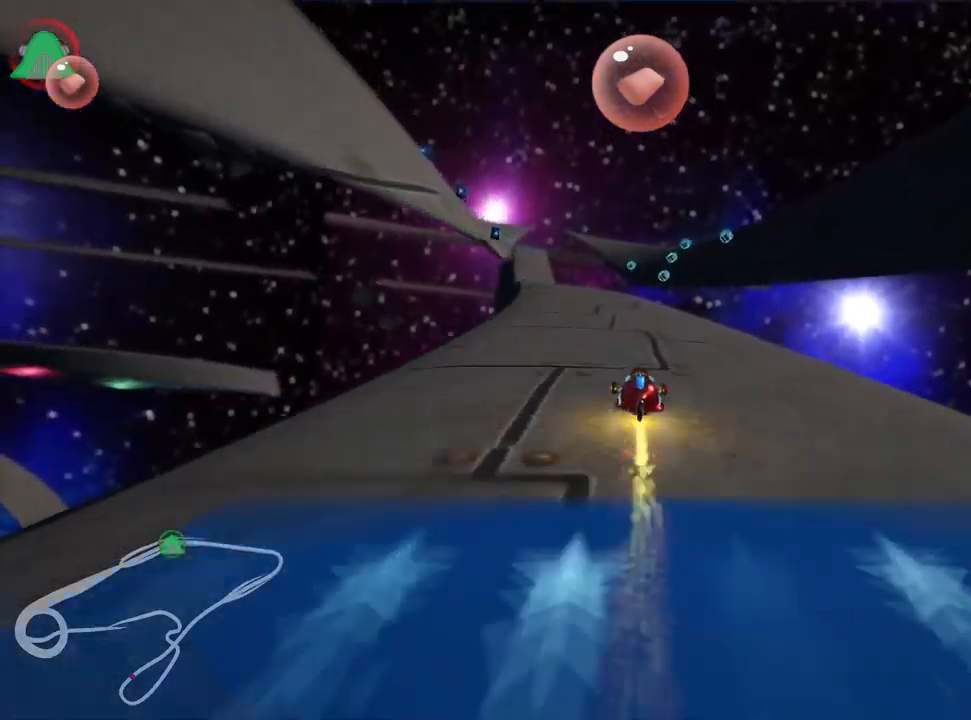
{"keys": ["up"], "events": [[117, "left", "up"]]}
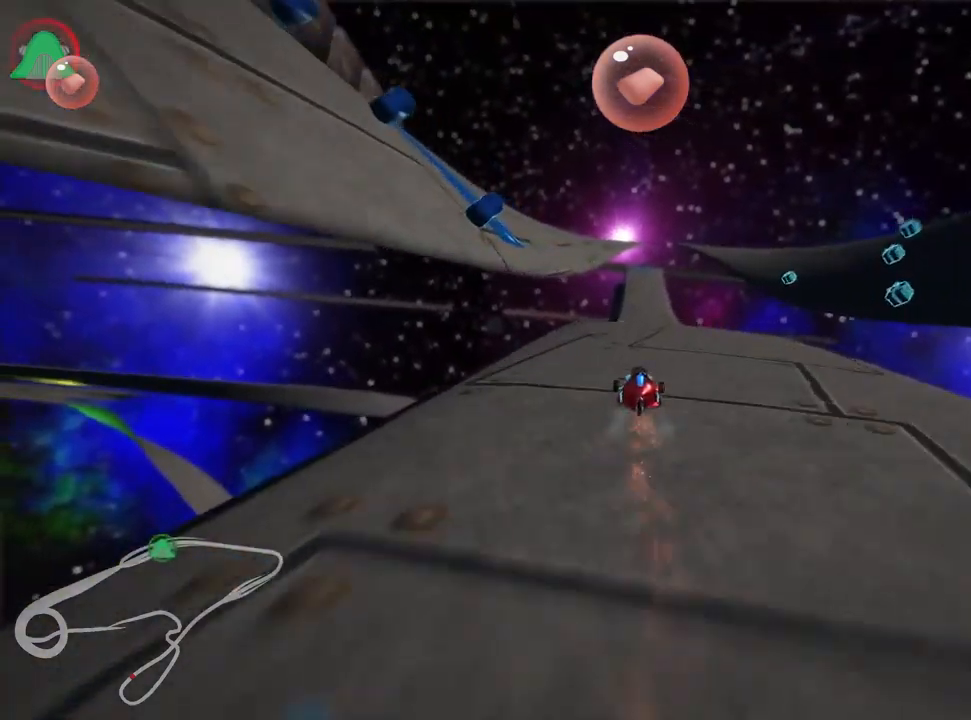
{"keys": ["right", "up"], "events": [[467, "right", "down"]]}
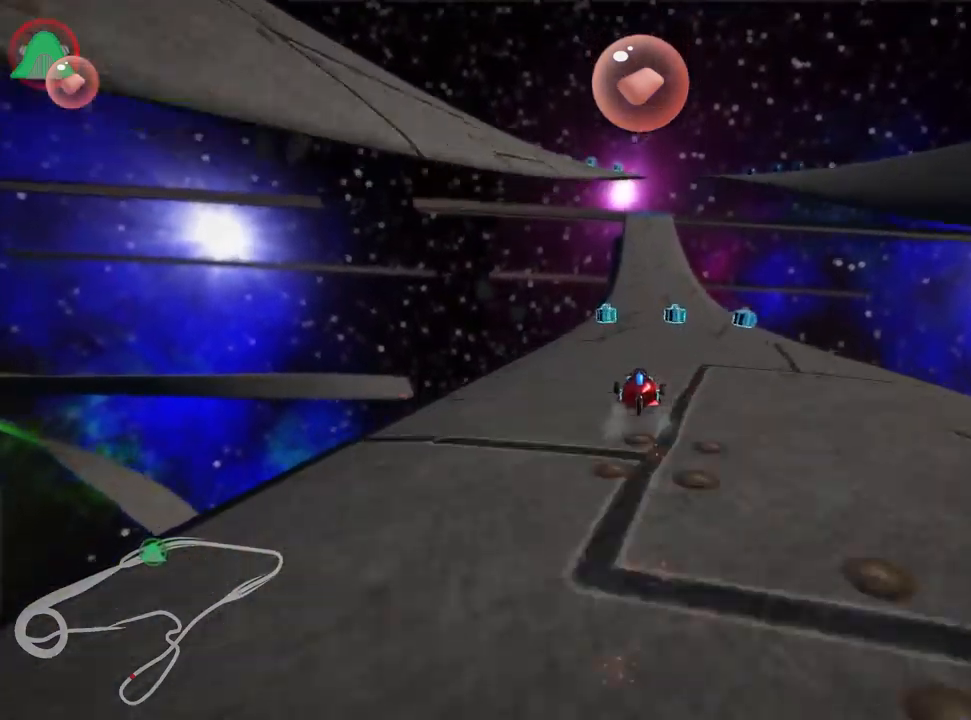
{"keys": ["up"], "events": [[100, "right", "up"]]}
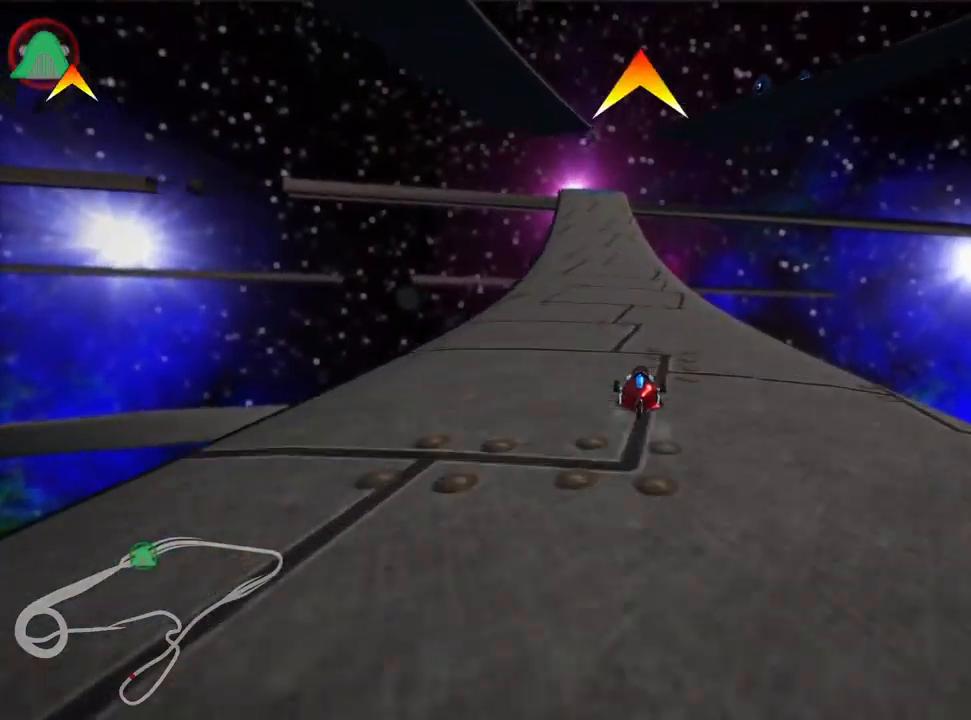
{"keys": ["left", "up"], "events": [[50, "left", "down"], [183, "left", "up"], [483, "left", "down"]]}
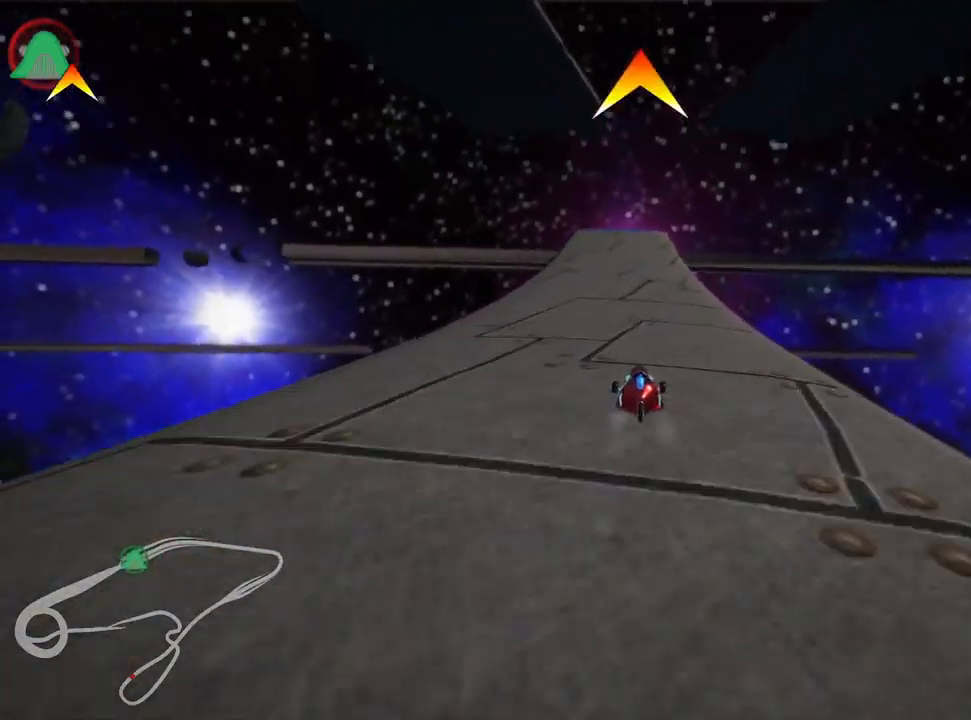
{"keys": ["right", "up"], "events": [[100, "left", "up"], [450, "right", "down"]]}
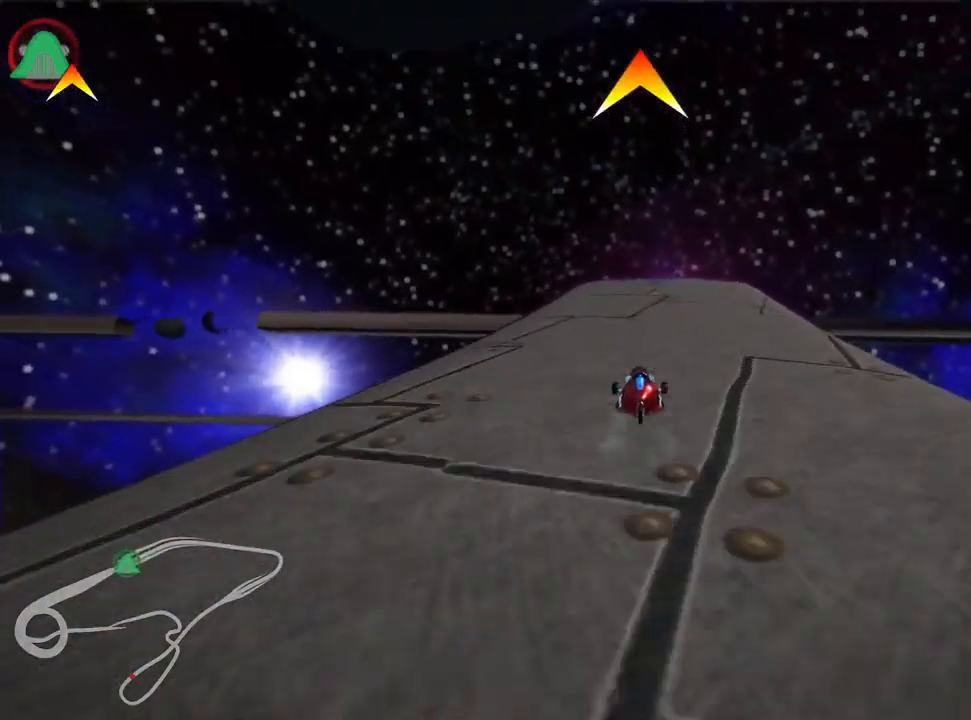
{"keys": ["up"], "events": [[17, "nitro", "down"], [67, "right", "up"], [117, "nitro", "up"]]}
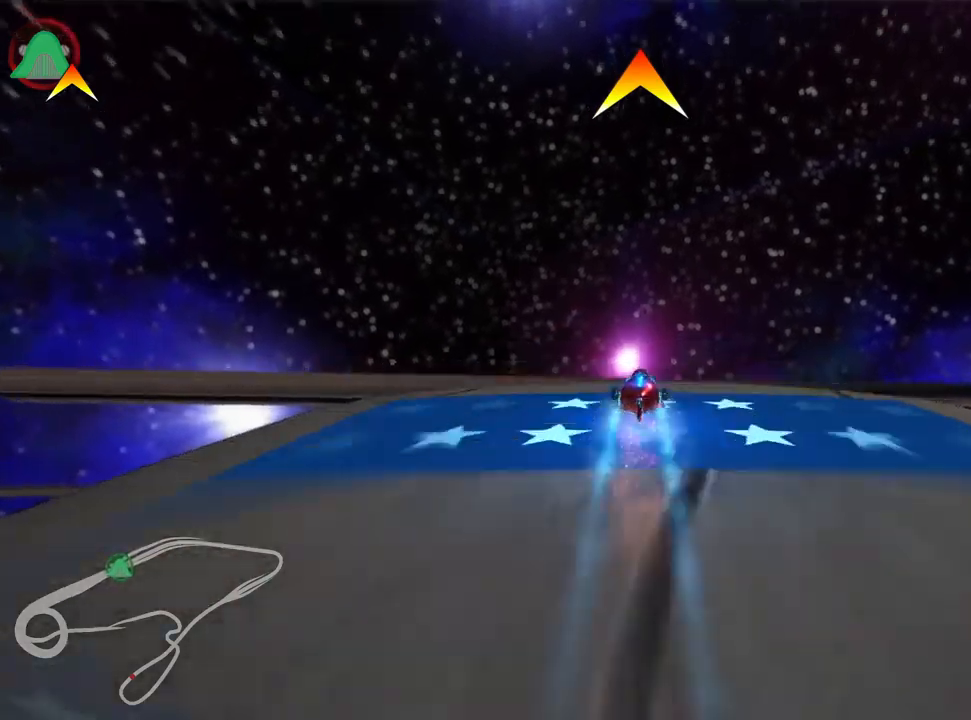
{"keys": ["up"], "events": []}
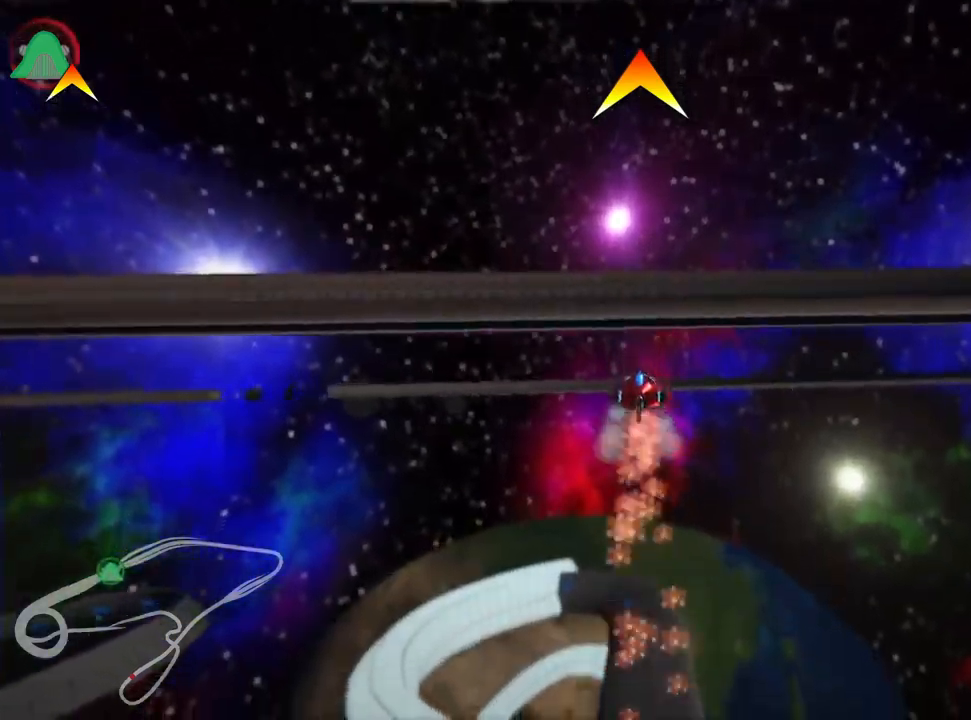
{"keys": ["up"], "events": []}
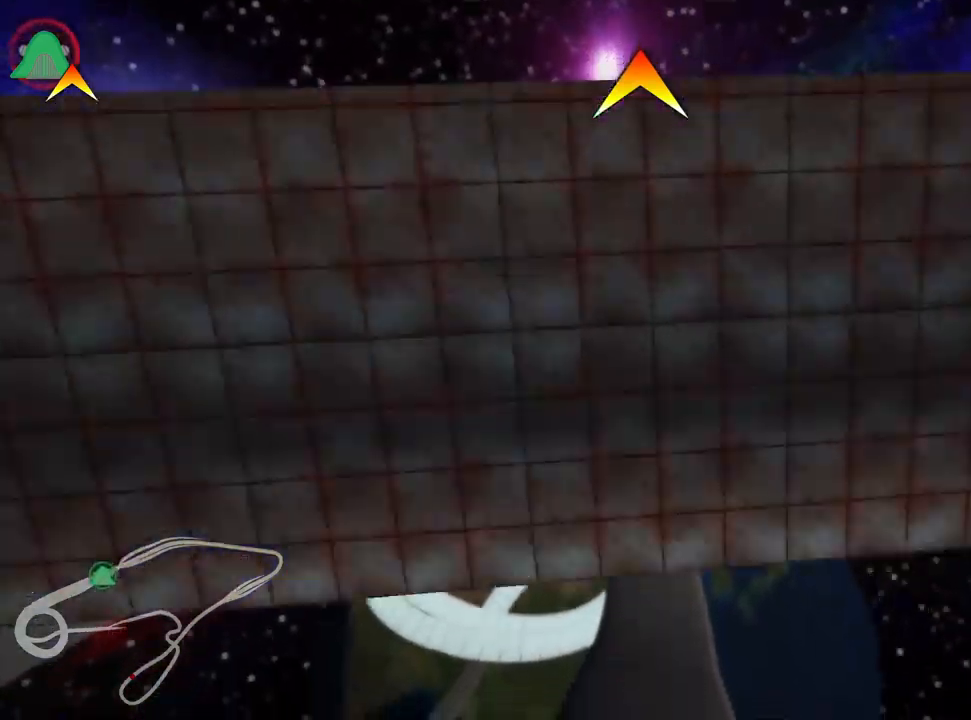
{"keys": ["up"], "events": []}
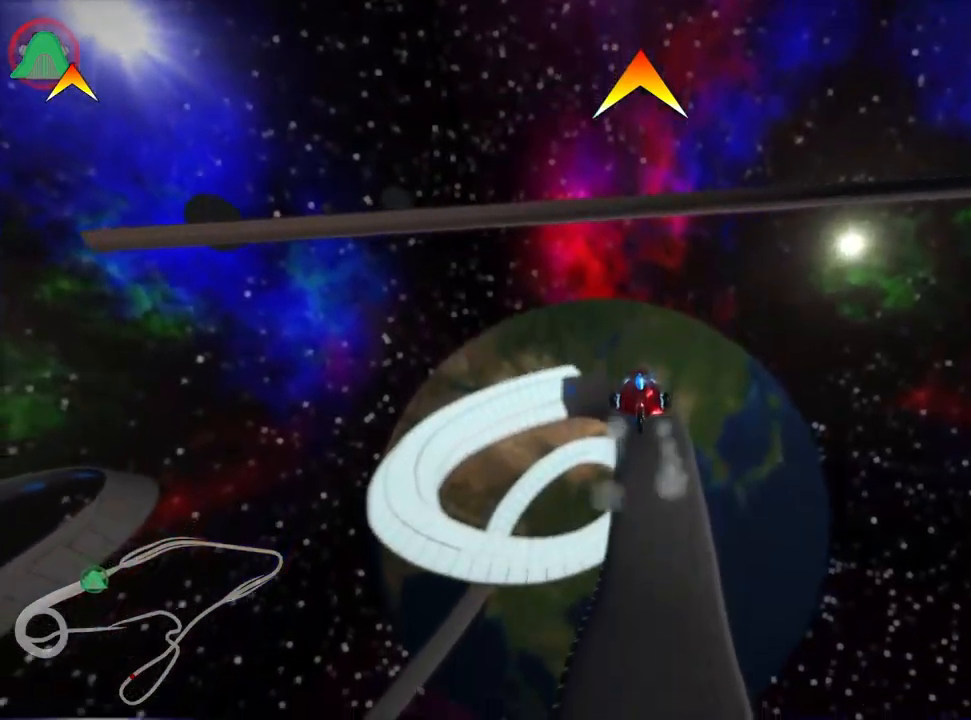
{"keys": ["left", "skid", "up"], "events": [[50, "skid", "down"], [84, "right", "down"], [234, "right", "up"], [284, "left", "down"]]}
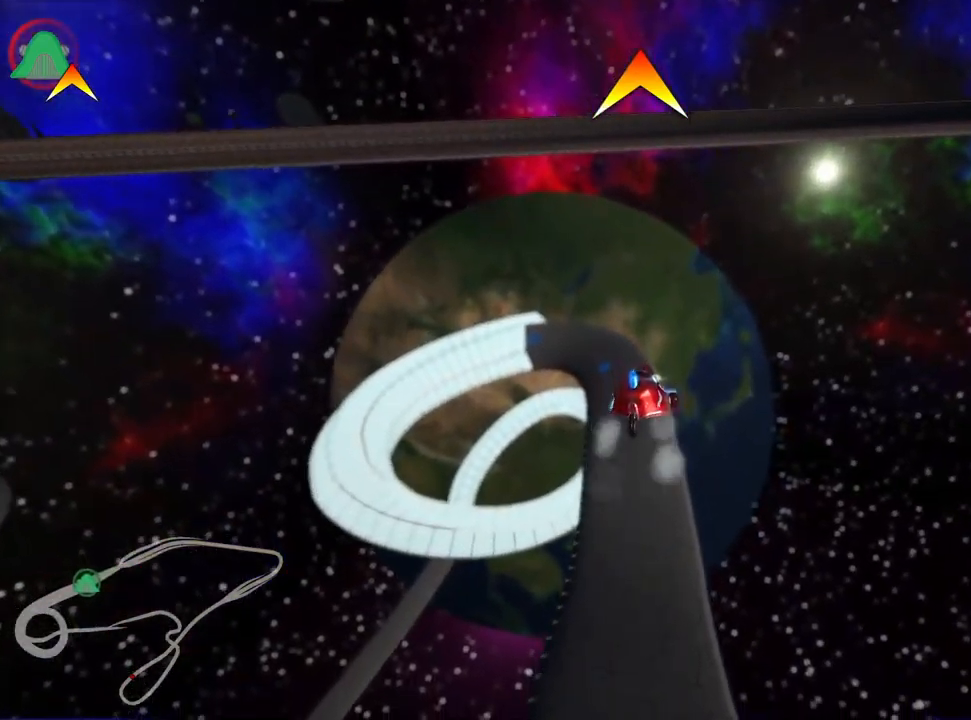
{"keys": ["left", "skid", "up"], "events": []}
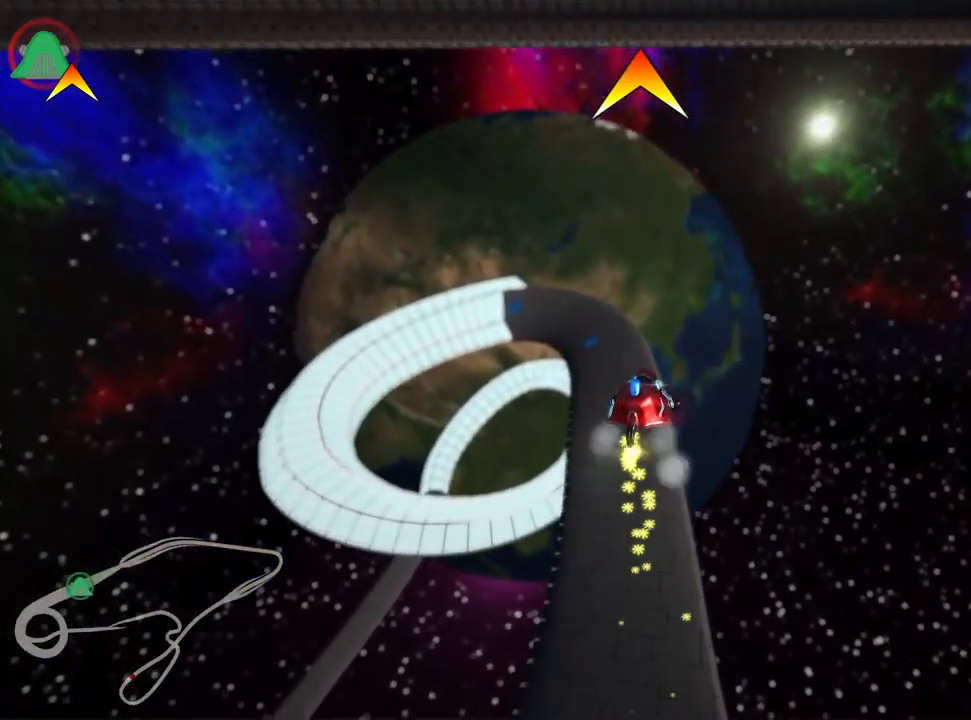
{"keys": ["left", "up"], "events": [[50, "skid", "up"], [100, "left", "up"], [500, "left", "down"]]}
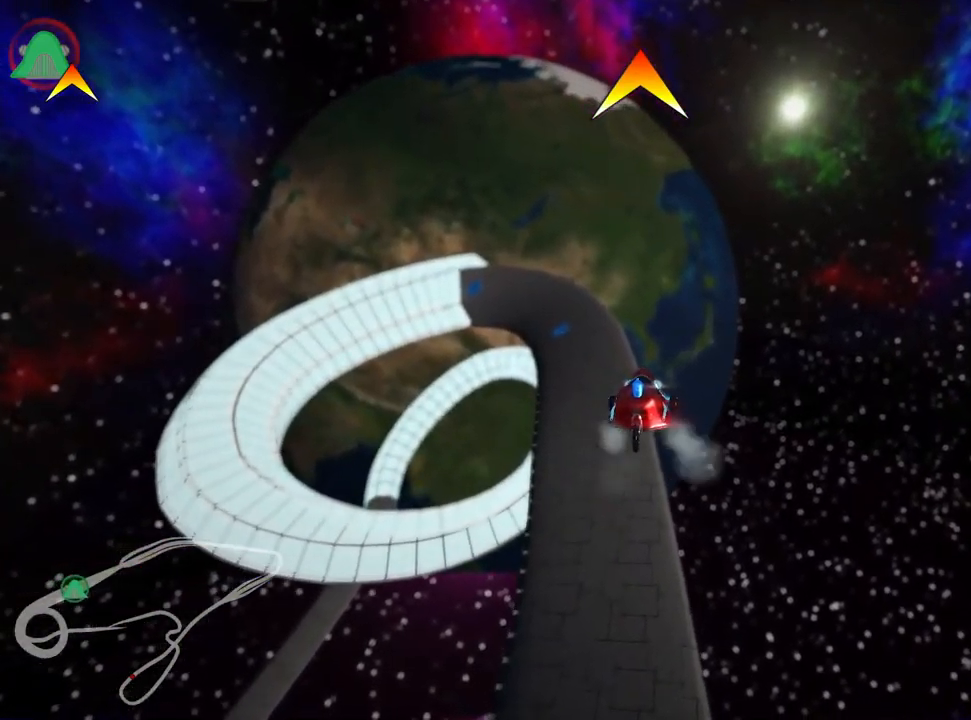
{"keys": ["left", "skid", "up"], "events": [[34, "skid", "down"]]}
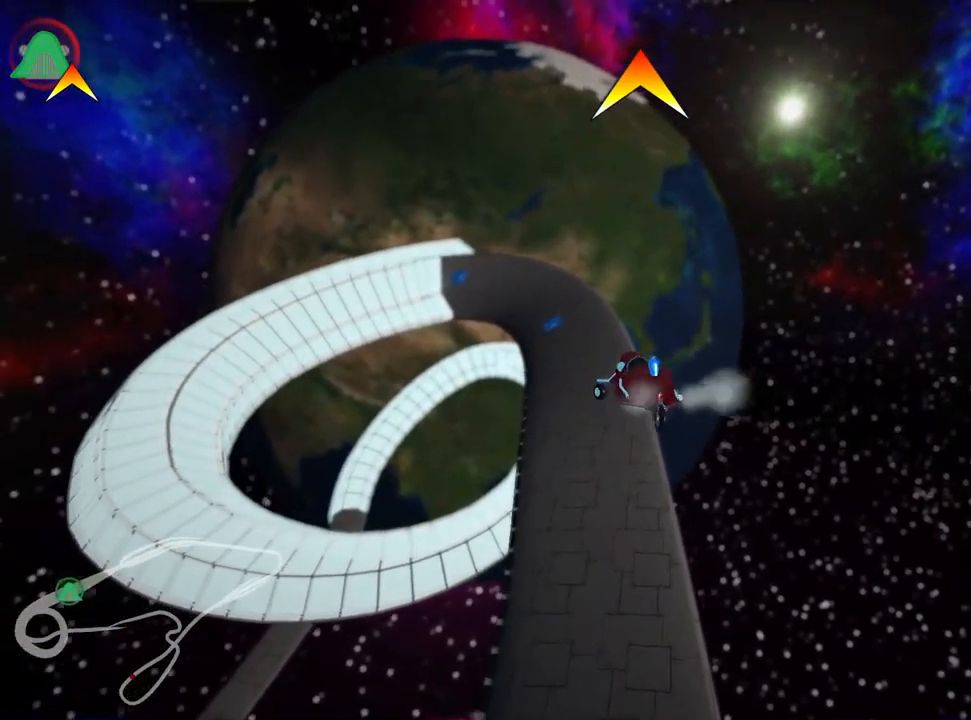
{"keys": ["right", "skid", "up"], "events": [[317, "right", "down"], [367, "left", "up"]]}
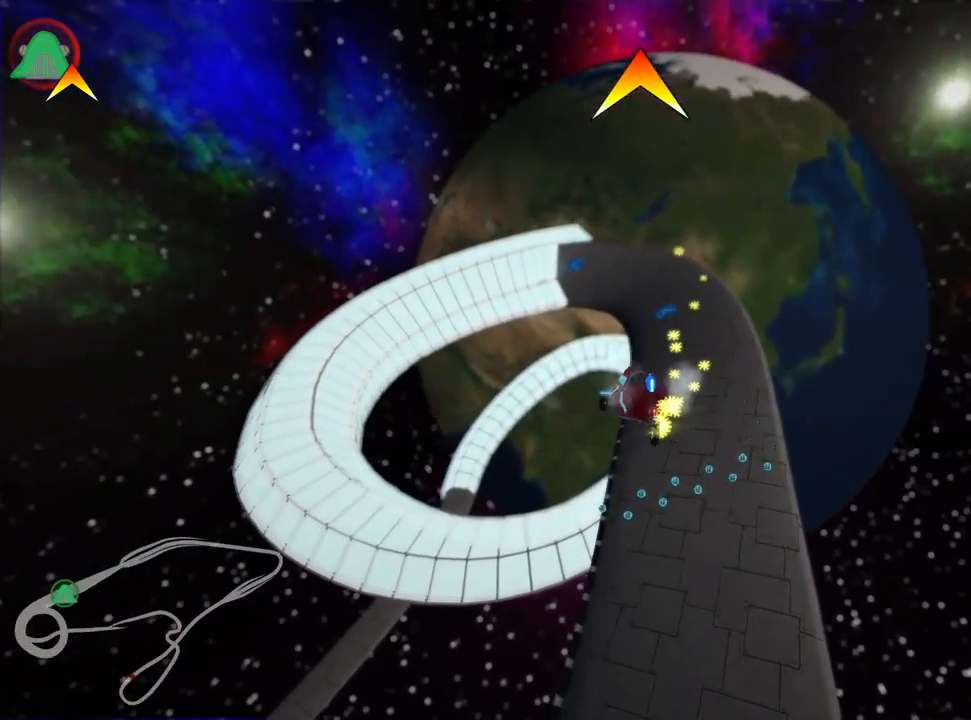
{"keys": ["up"], "events": [[317, "skid", "up"], [367, "right", "up"]]}
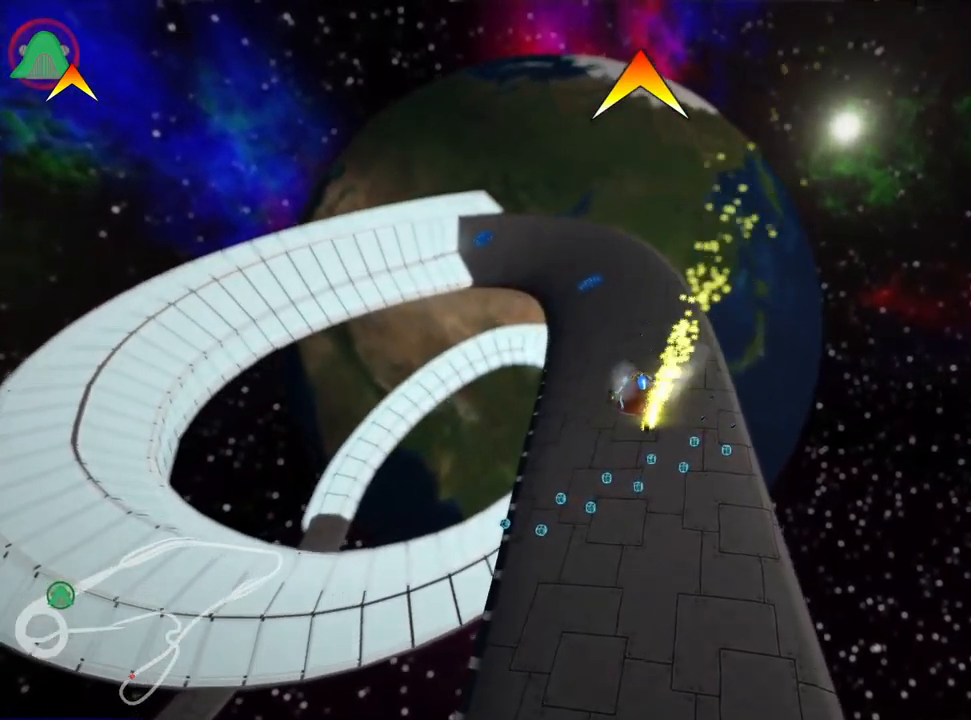
{"keys": ["up"], "events": []}
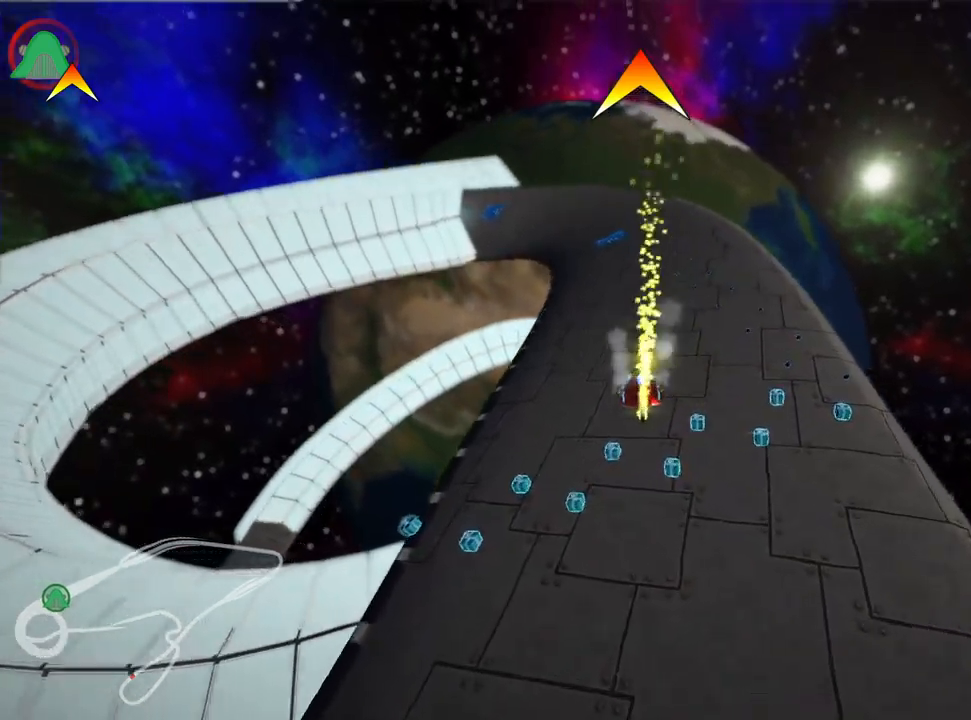
{"keys": ["up"], "events": [[150, "right", "down"], [417, "right", "up"]]}
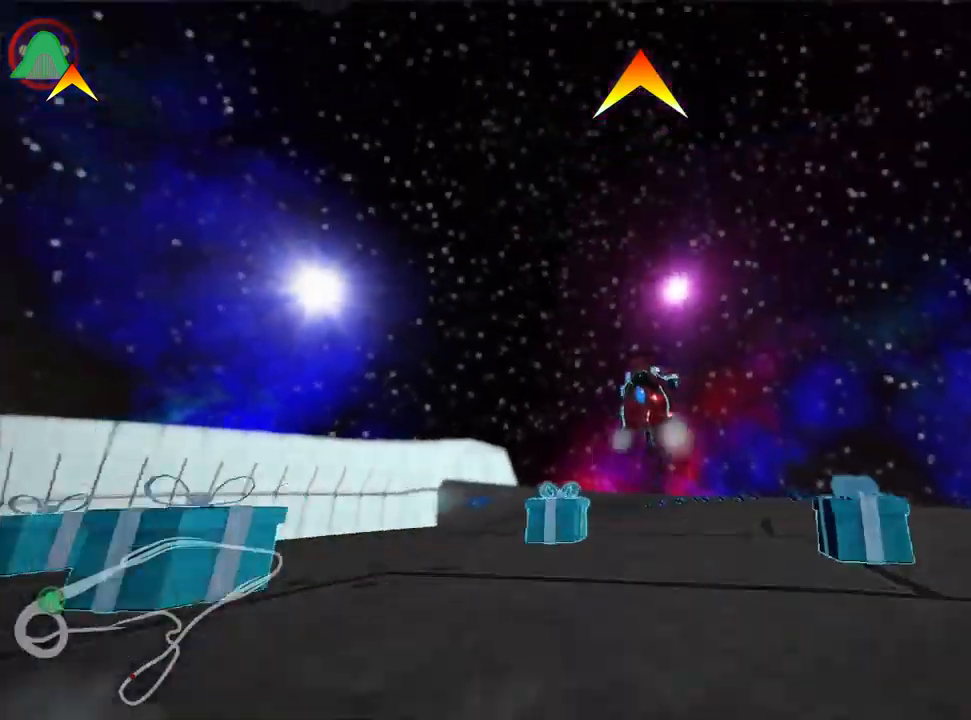
{"keys": ["up"], "events": []}
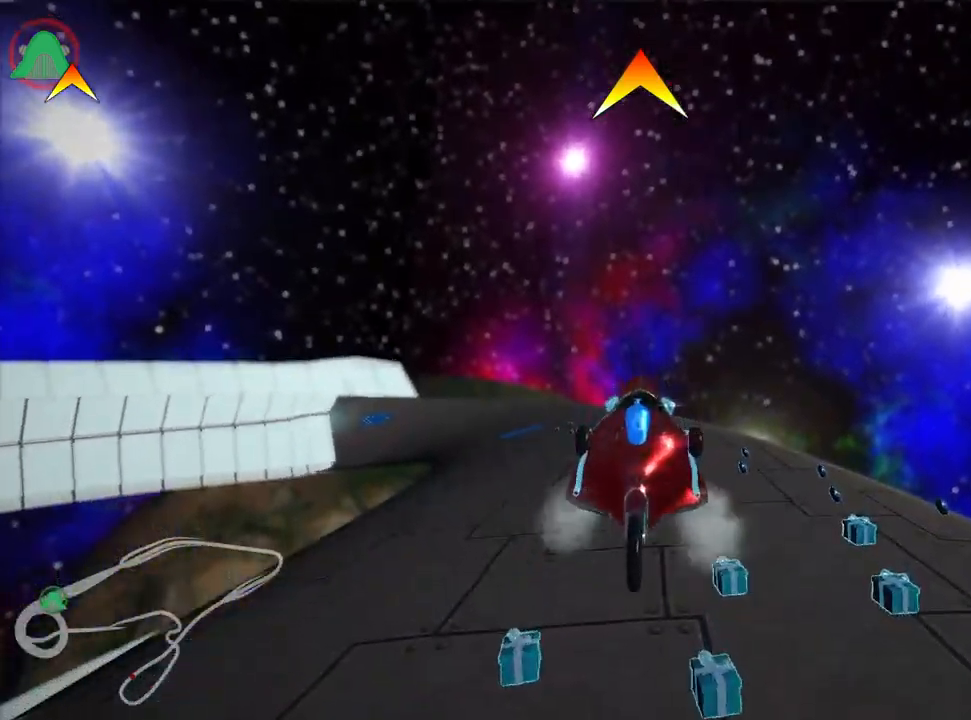
{"keys": ["up"], "events": []}
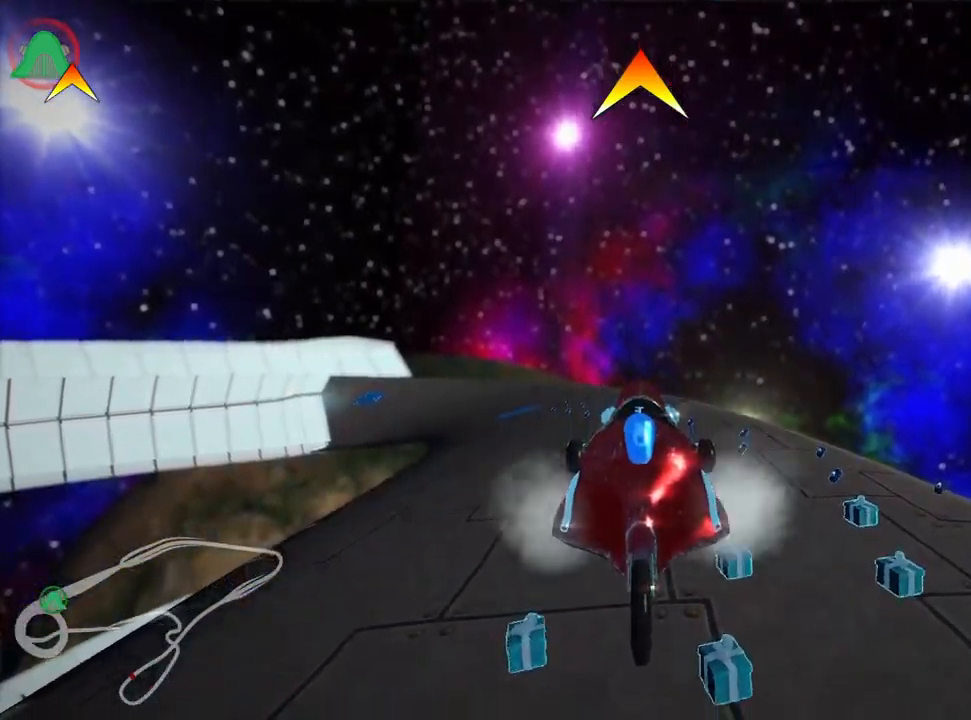
{"keys": ["right", "up"], "events": [[434, "right", "down"]]}
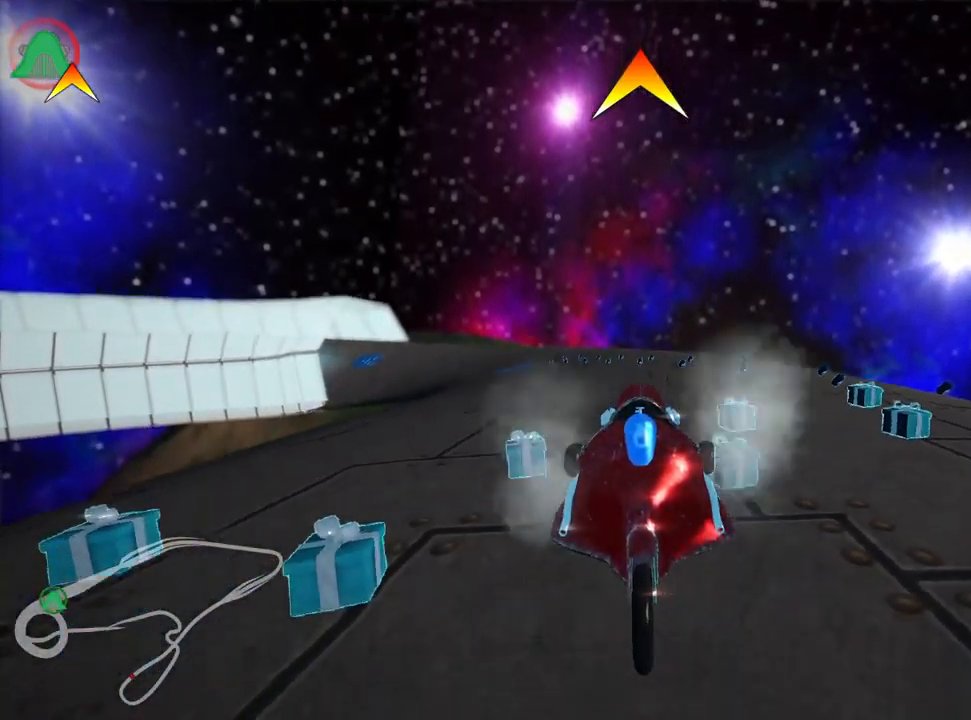
{"keys": ["nitro", "up"], "events": [[67, "nitro", "down"], [417, "right", "up"]]}
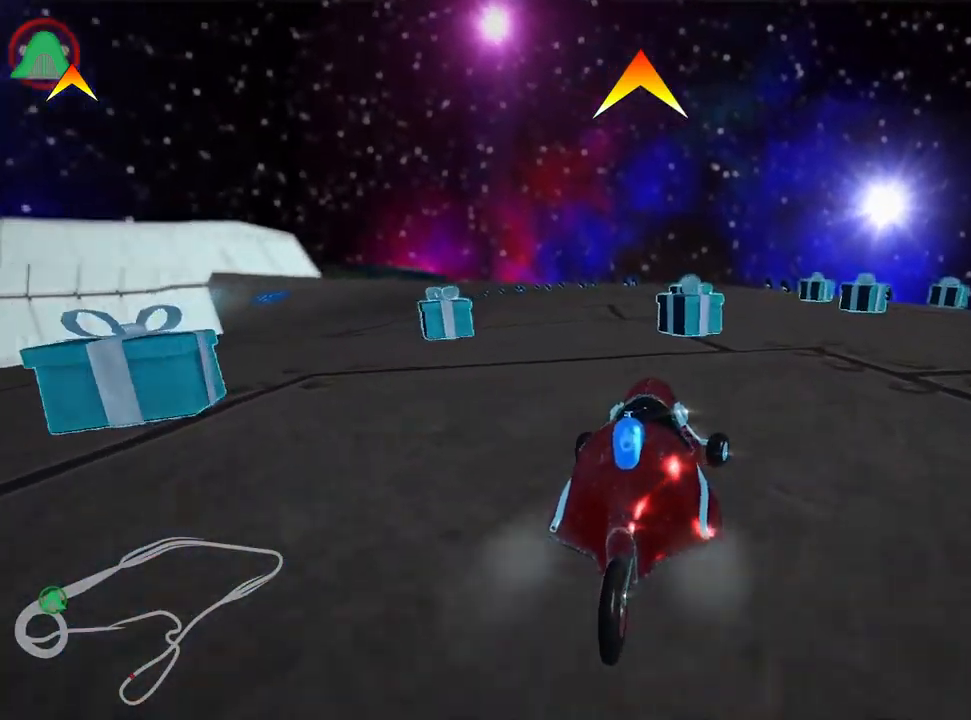
{"keys": ["nitro", "up"], "events": [[100, "fire", "down"], [284, "fire", "up"]]}
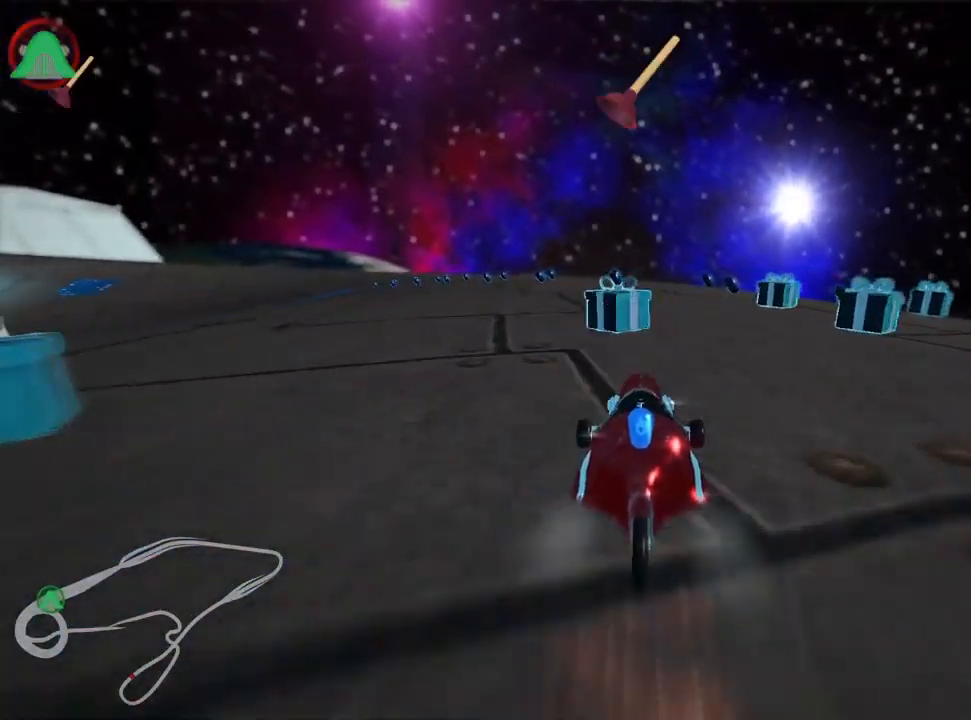
{"keys": ["left", "right", "skid", "up"], "events": [[100, "right", "down"], [117, "nitro", "up"], [267, "right", "up"], [284, "left", "down"], [317, "skid", "down"], [500, "right", "down"]]}
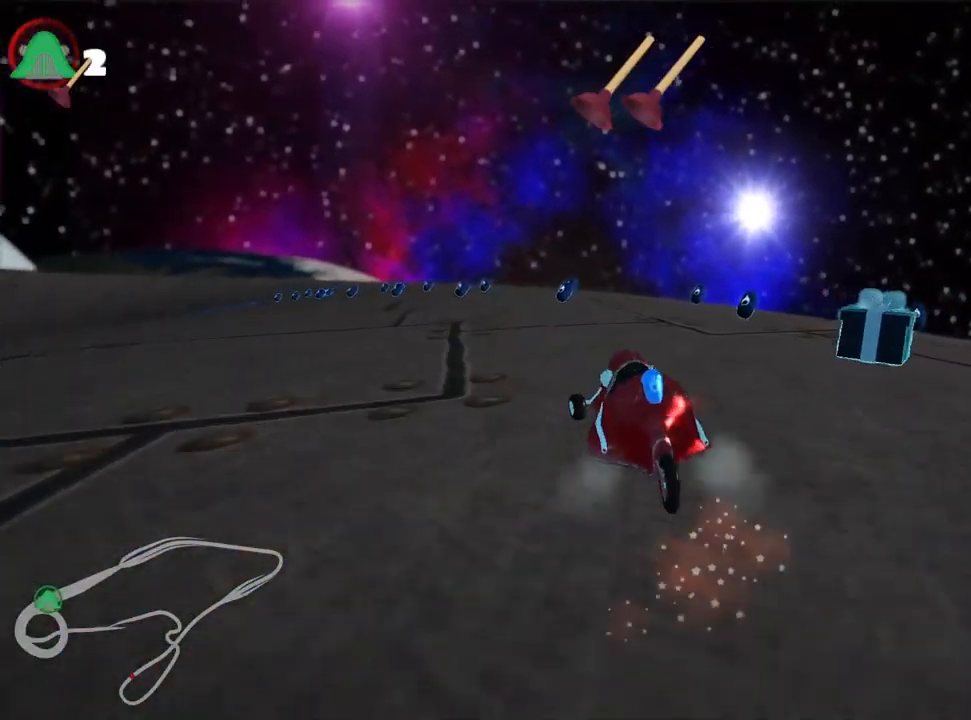
{"keys": ["left", "skid", "up"], "events": [[50, "left", "up"], [134, "fire", "down"], [317, "left", "down"], [350, "right", "up"], [400, "fire", "up"]]}
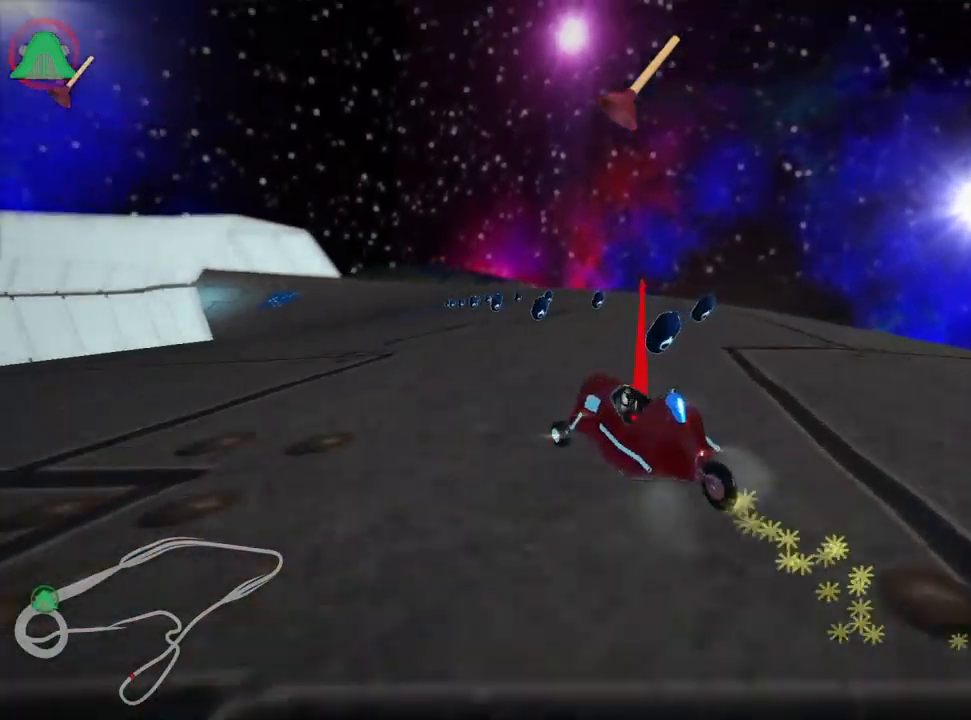
{"keys": ["right", "skid", "up"], "events": [[400, "right", "down"], [450, "left", "up"]]}